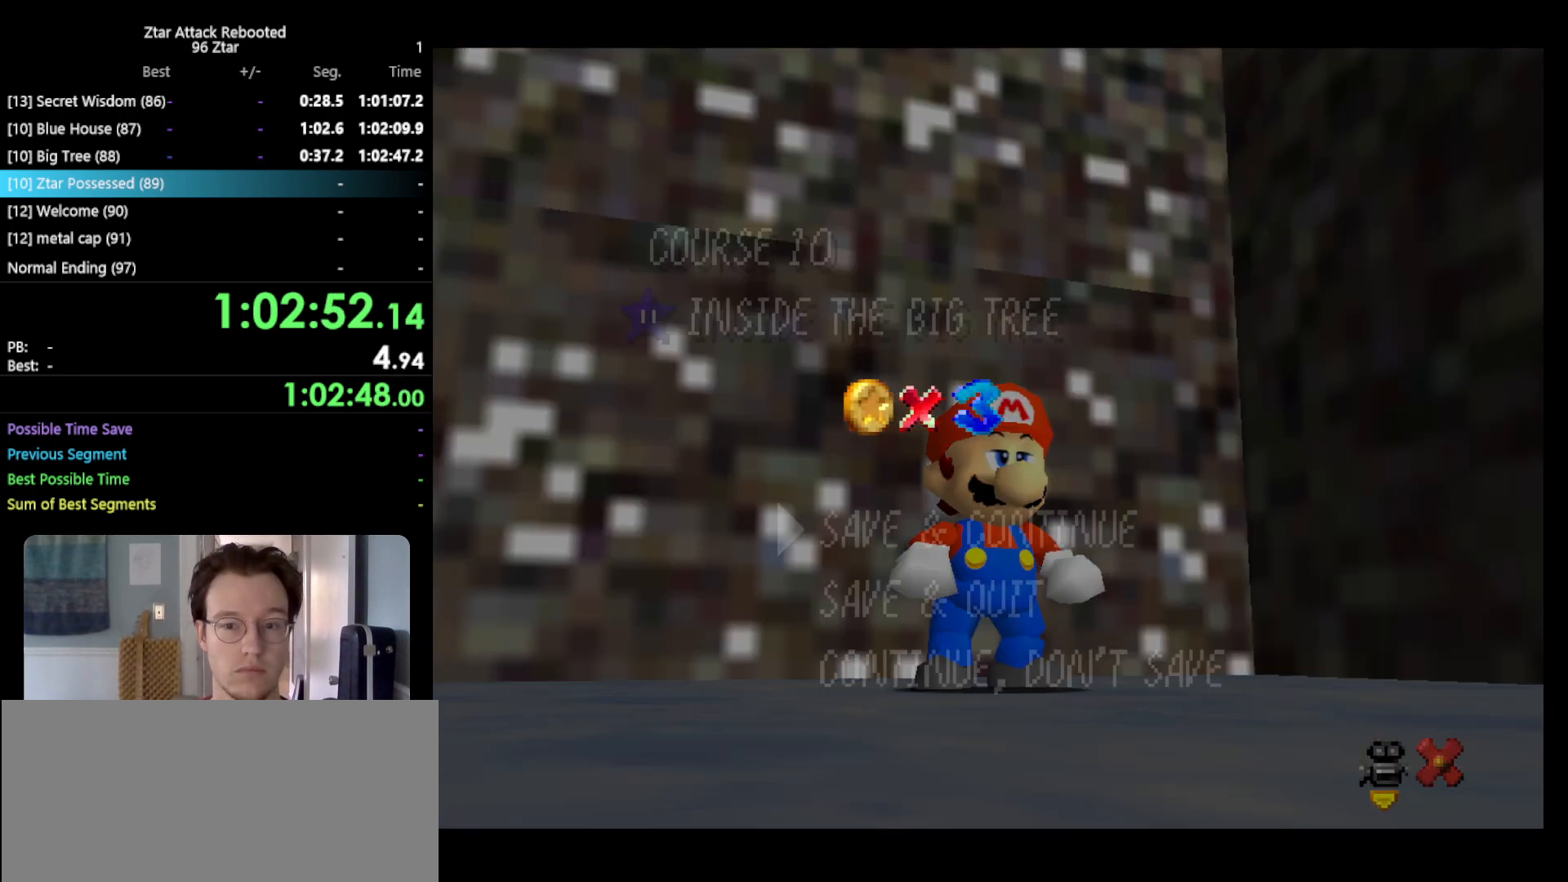
Gameplay with a controller (Nintendo layout); each line is a JSON object with the inputs held at the frame after it. "events" lists button and stick changes between this image and that frame as [ms after this image, input, new state], when the widget could be followed in between. Not read: L3 R3.
{"buttons": [], "left_stick": "up-left", "events": [[300, "A", "down"], [300, "left_stick", "up-left"], [333, "A", "up"]]}
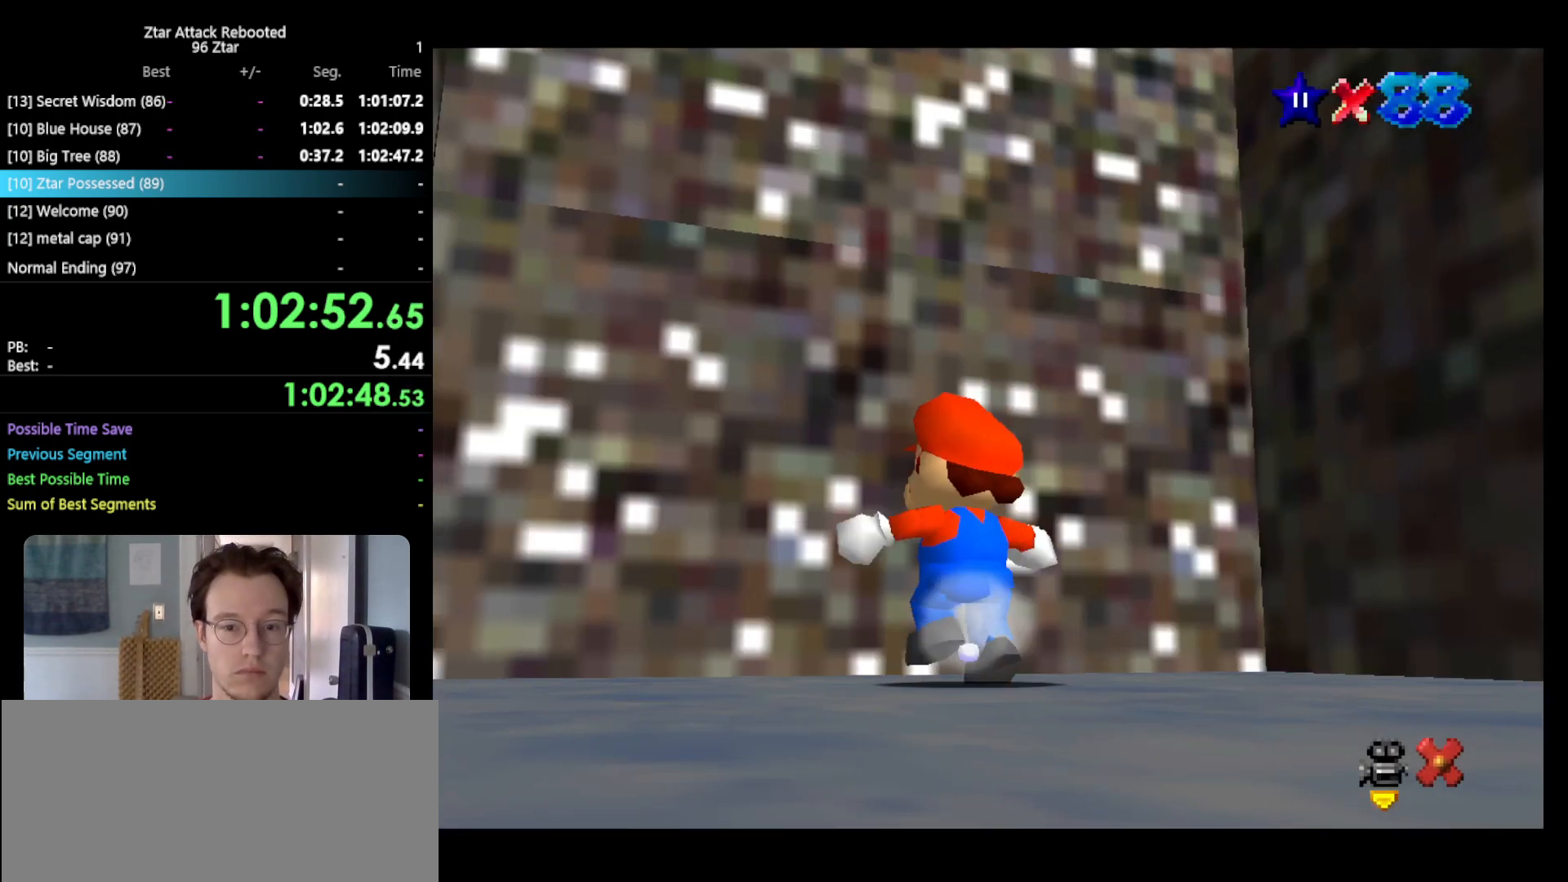
{"buttons": ["A", "Z"], "left_stick": "up", "events": [[83, "Z", "down"], [117, "A", "down"], [350, "left_stick", "up"]]}
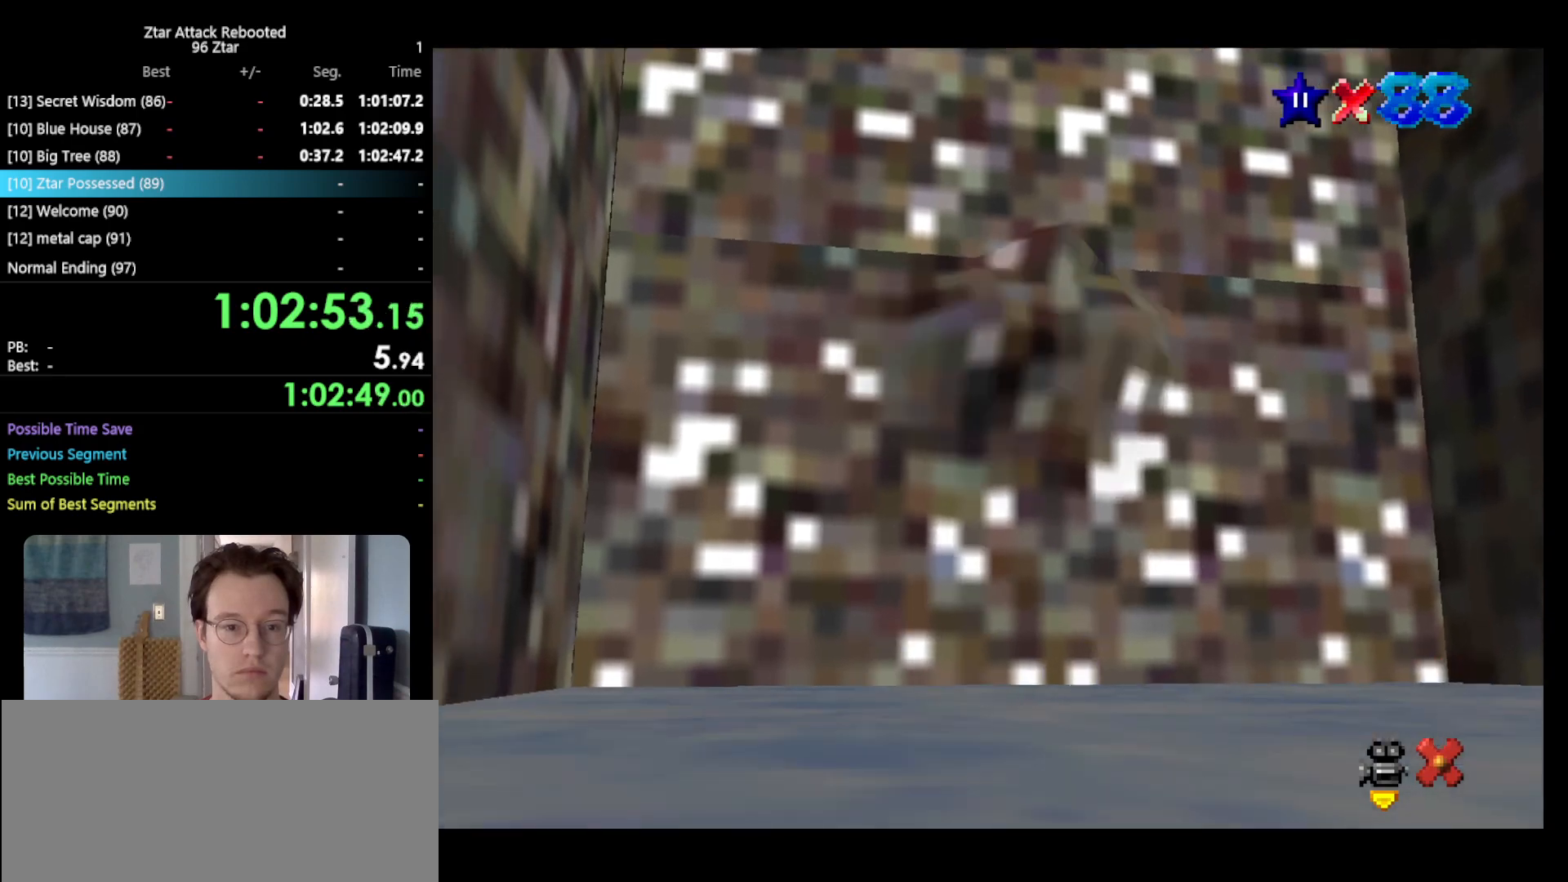
{"buttons": [], "left_stick": "center", "events": [[67, "A", "up"], [133, "Z", "up"], [133, "left_stick", "center"]]}
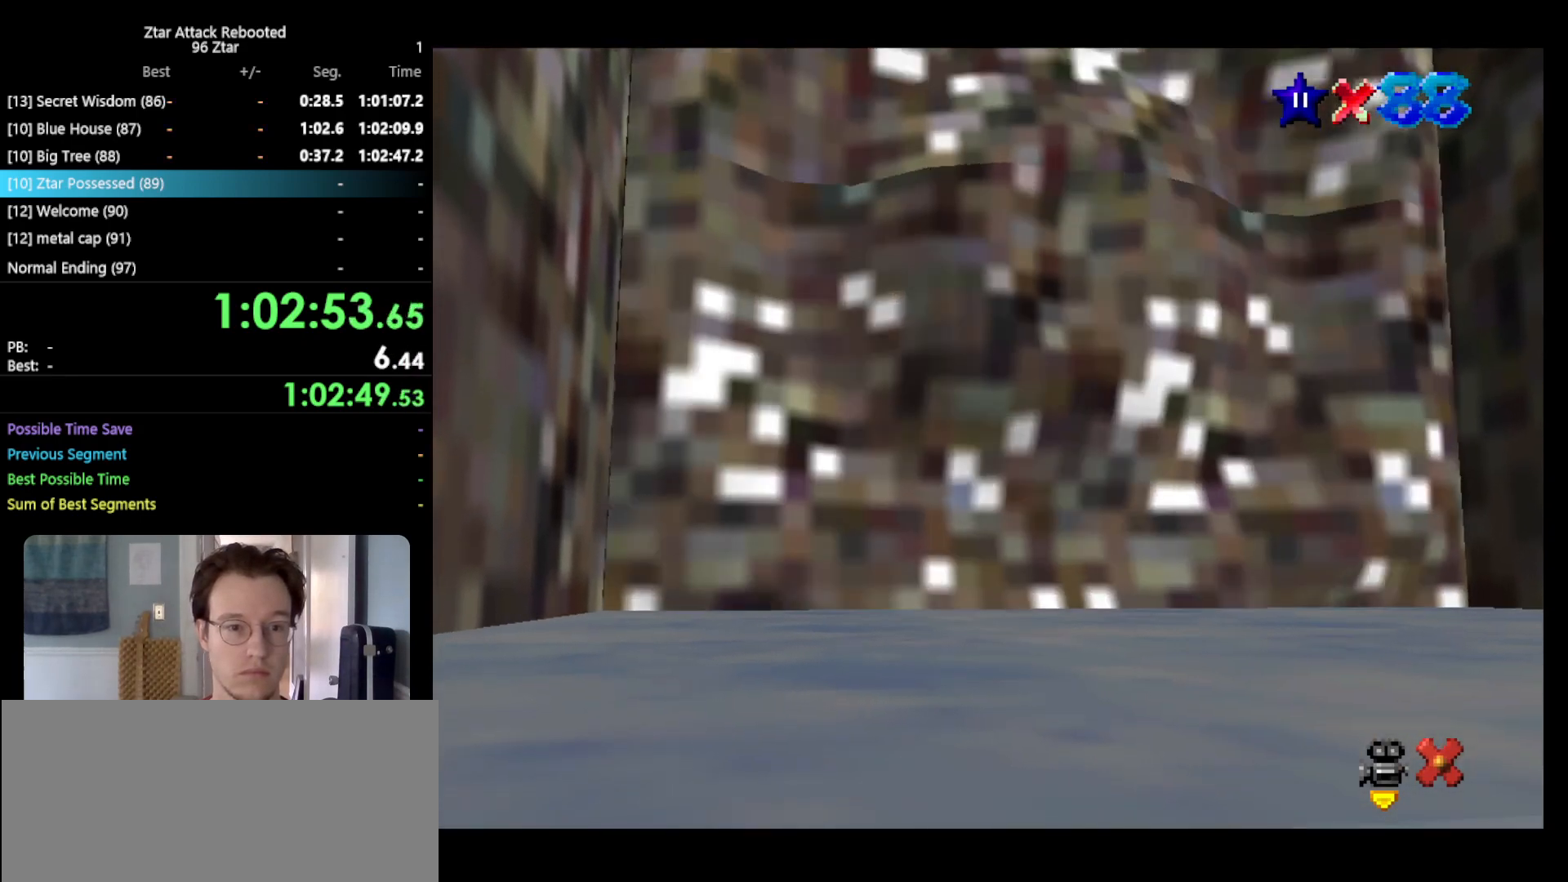
{"buttons": ["A"], "left_stick": "center", "events": [[50, "A", "down"], [167, "A", "up"], [167, "START", "down"], [283, "A", "down"], [283, "START", "up"], [333, "B", "down"], [367, "B", "up"], [367, "START", "down"], [400, "A", "up"], [500, "A", "down"], [500, "START", "up"]]}
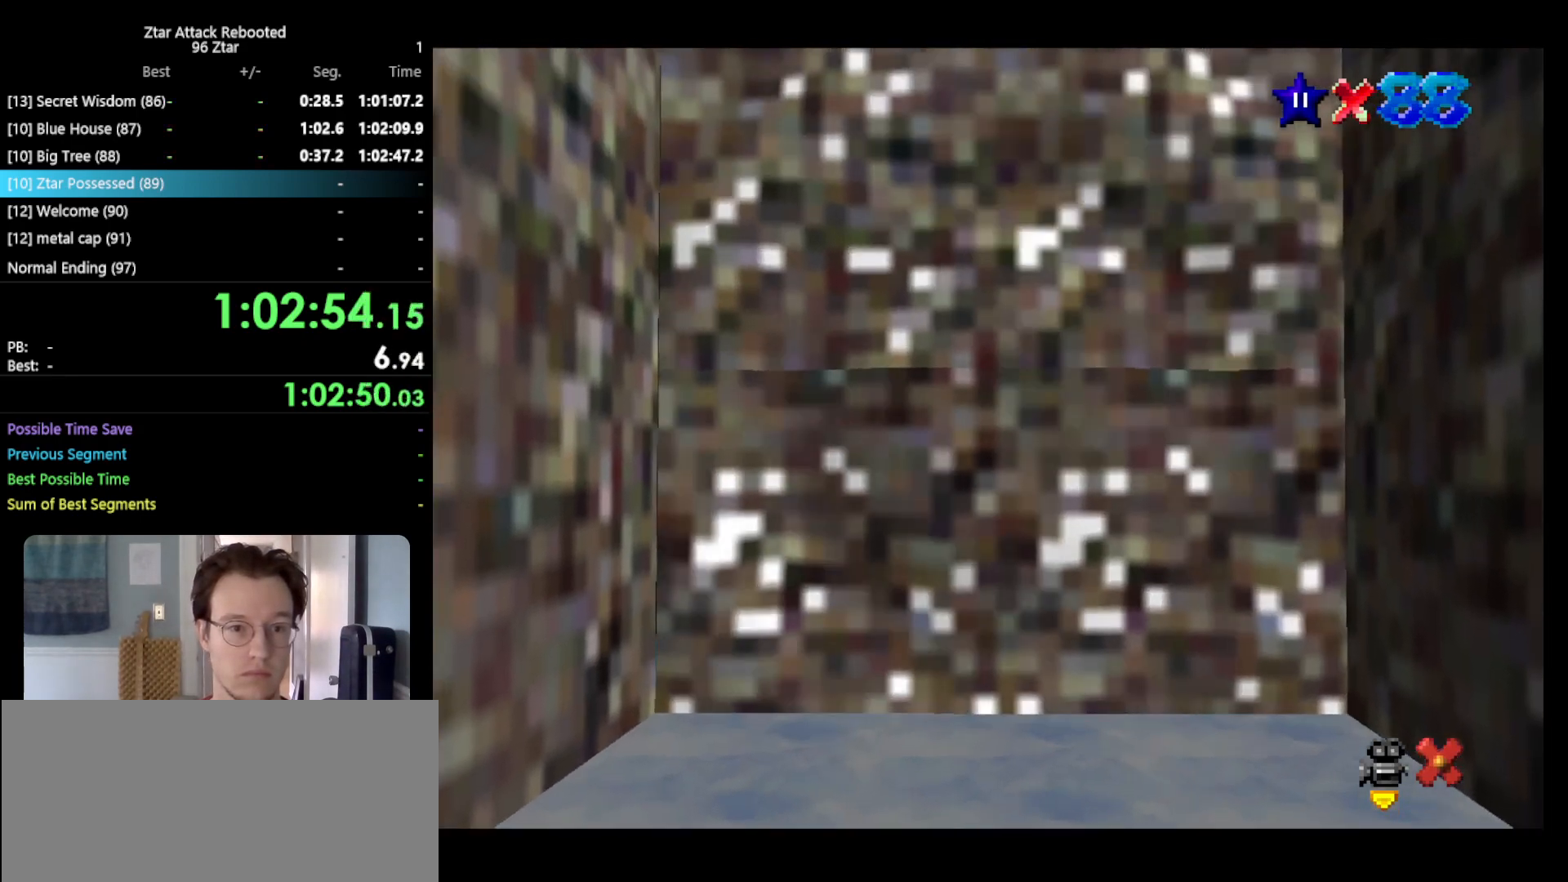
{"buttons": ["A", "B"], "left_stick": "center", "events": [[50, "B", "down"], [117, "A", "up"], [117, "B", "up"], [117, "START", "down"], [217, "A", "down"], [217, "START", "up"], [317, "A", "up"], [317, "START", "down"], [417, "A", "down"], [450, "START", "up"], [483, "B", "down"]]}
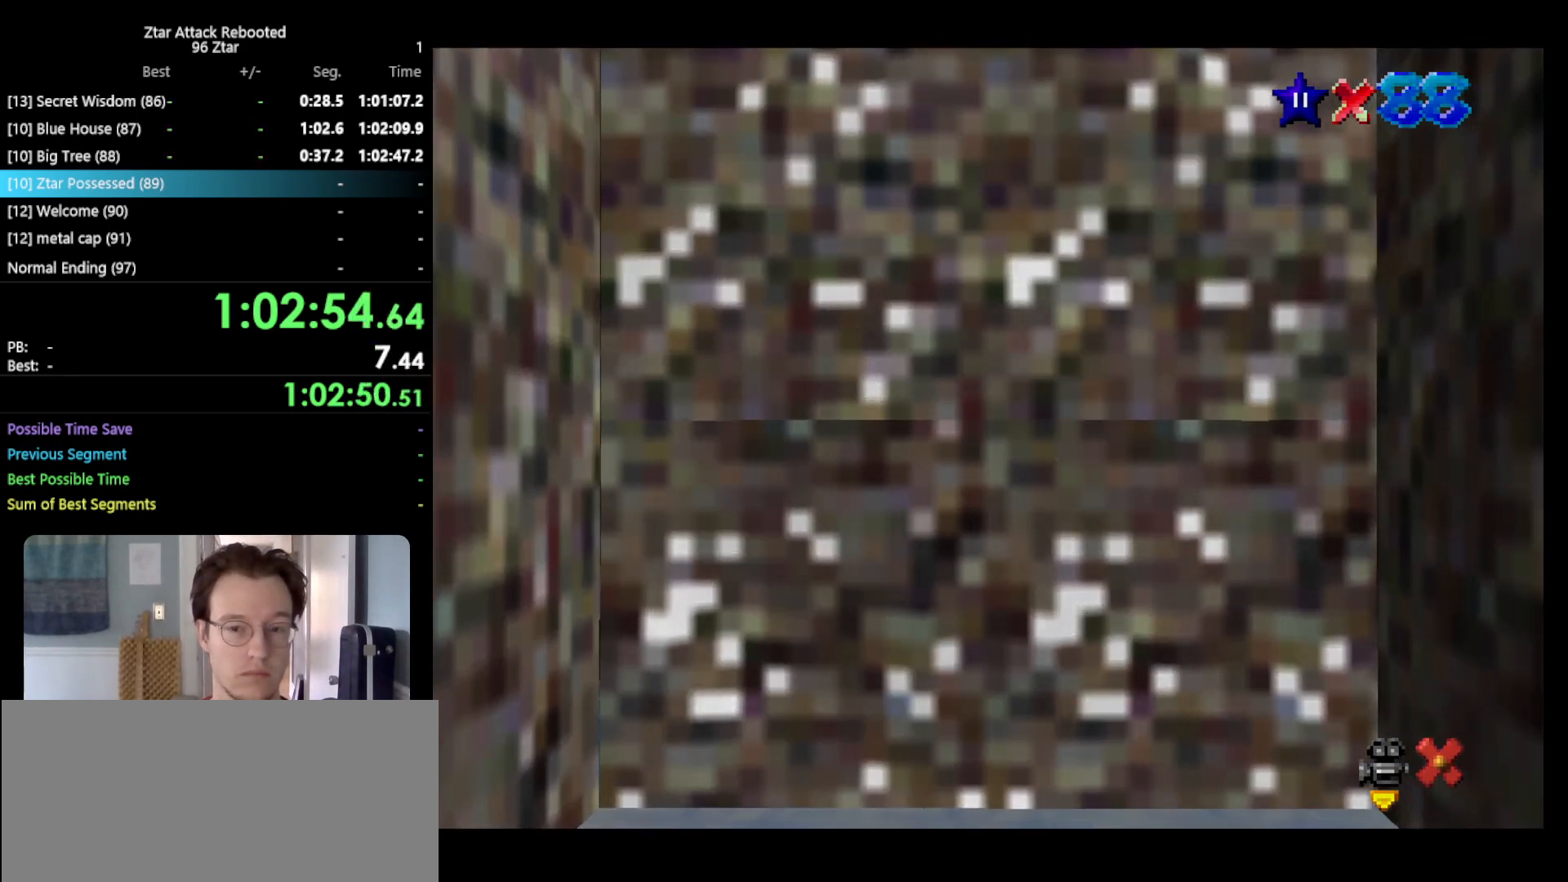
{"buttons": ["START"], "left_stick": "center", "events": [[33, "A", "up"], [33, "B", "up"], [33, "START", "down"], [117, "A", "down"], [133, "START", "up"], [200, "A", "up"], [200, "START", "down"], [333, "A", "down"], [367, "START", "up"], [417, "A", "up"], [417, "START", "down"]]}
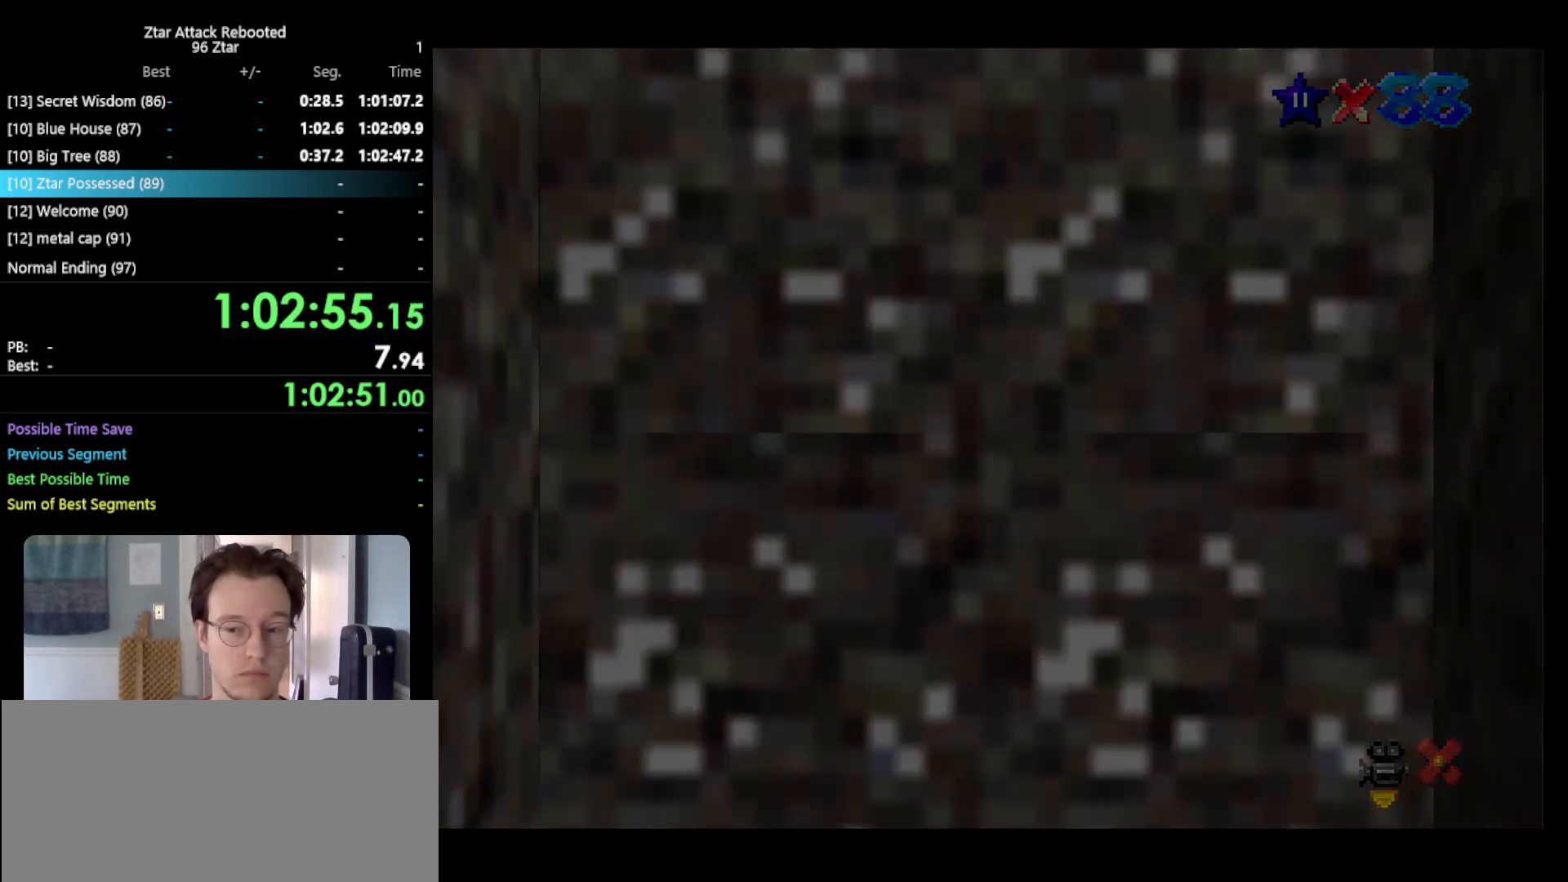
{"buttons": ["A"], "left_stick": "center", "events": [[17, "A", "down"], [50, "START", "up"], [117, "A", "up"], [117, "START", "down"], [200, "A", "down"], [233, "START", "up"], [333, "START", "down"], [350, "A", "up"], [450, "A", "down"], [450, "START", "up"]]}
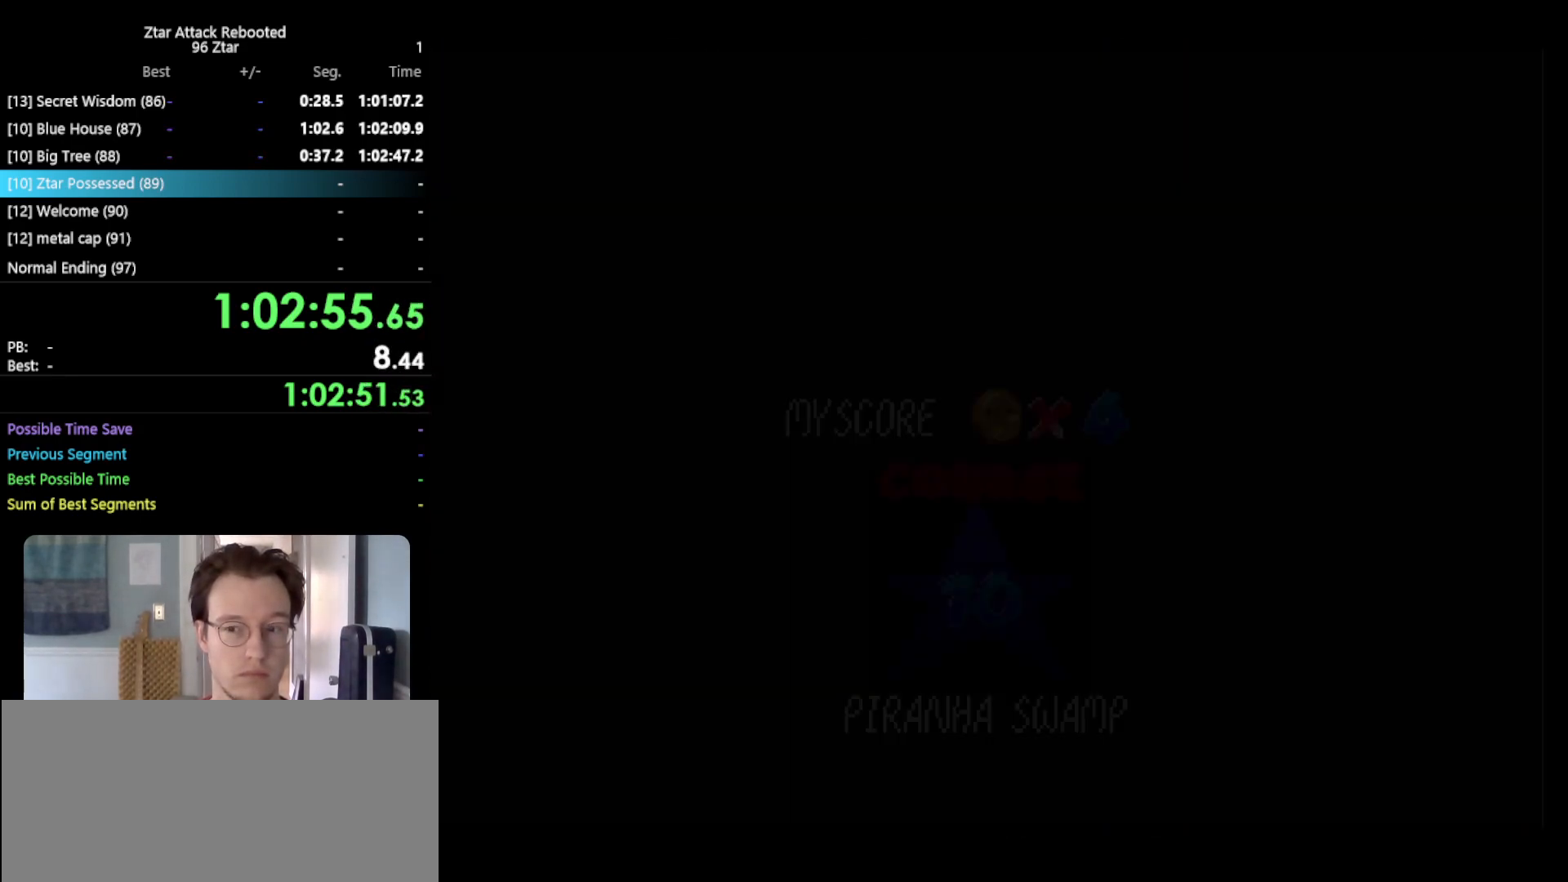
{"buttons": ["A", "START"], "left_stick": "center", "events": [[50, "START", "down"], [83, "A", "up"], [183, "START", "up"], [250, "A", "down"], [250, "START", "down"], [333, "A", "up"], [367, "START", "up"], [433, "A", "down"], [433, "START", "down"]]}
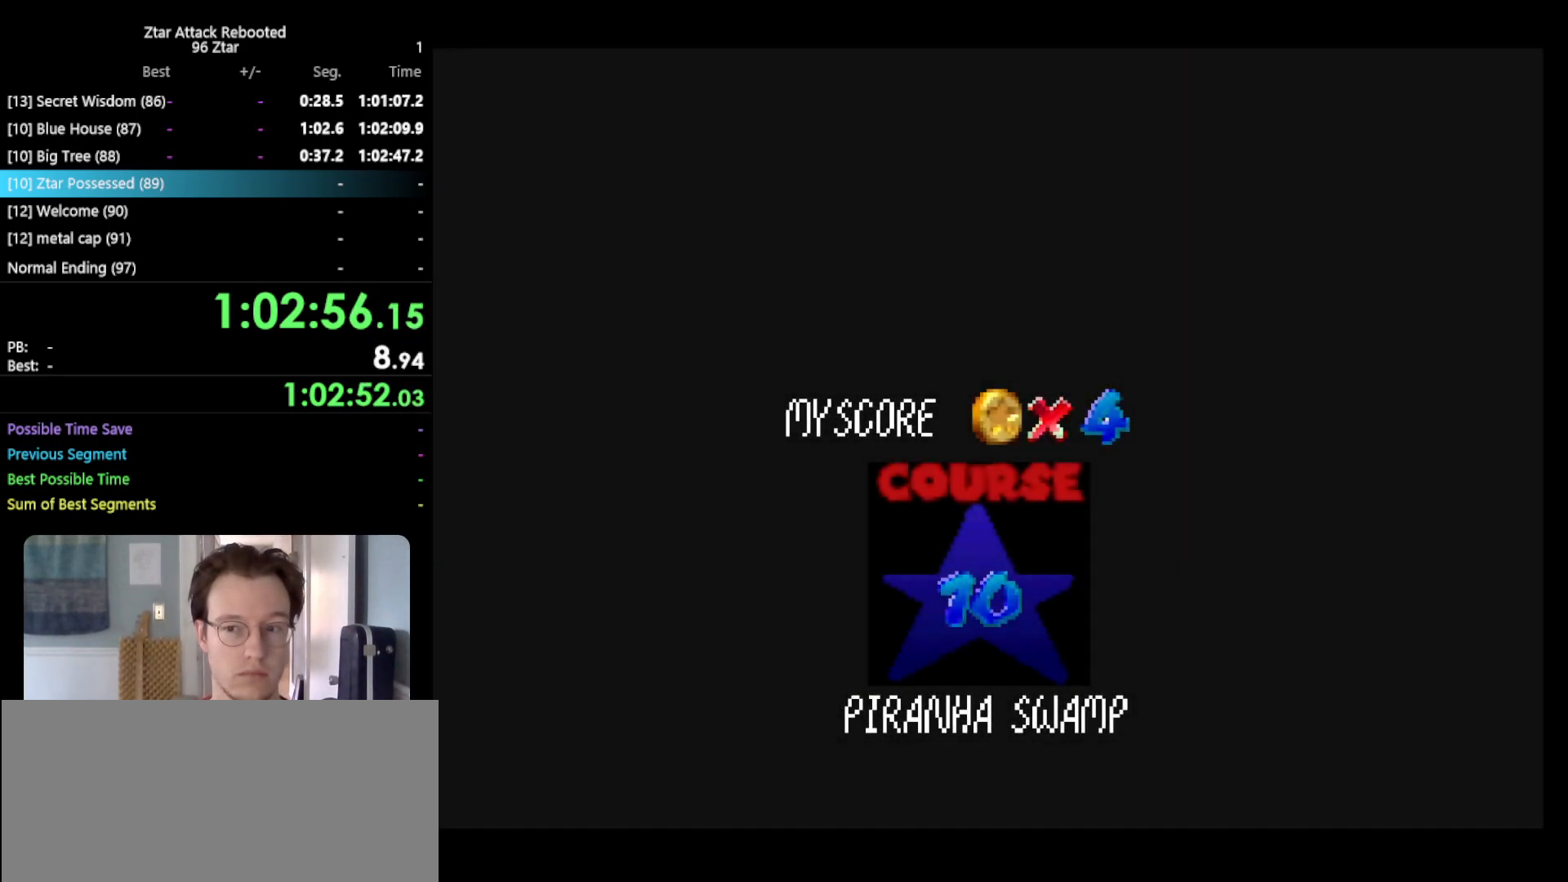
{"buttons": ["A"], "left_stick": "center", "events": [[117, "A", "up"], [117, "START", "up"], [150, "START", "down"], [183, "A", "down"], [250, "START", "up"], [300, "A", "up"], [350, "START", "down"], [400, "A", "down"], [450, "START", "up"]]}
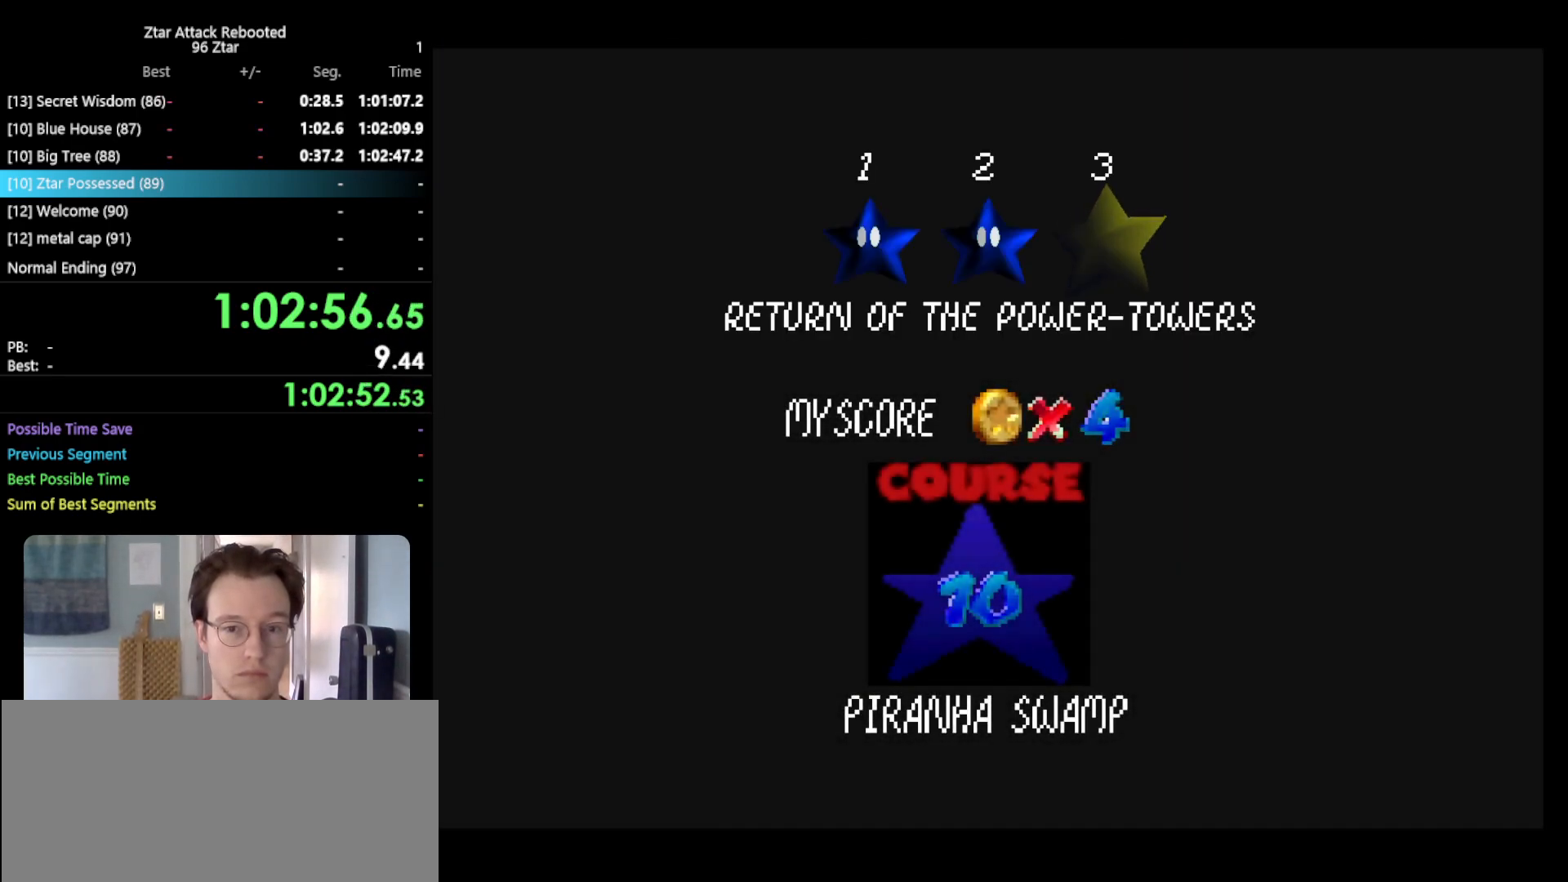
{"buttons": [], "left_stick": "center", "events": [[67, "A", "up"], [67, "START", "down"], [117, "A", "down"], [200, "B", "down"], [200, "START", "up"], [383, "B", "up"], [433, "A", "up"]]}
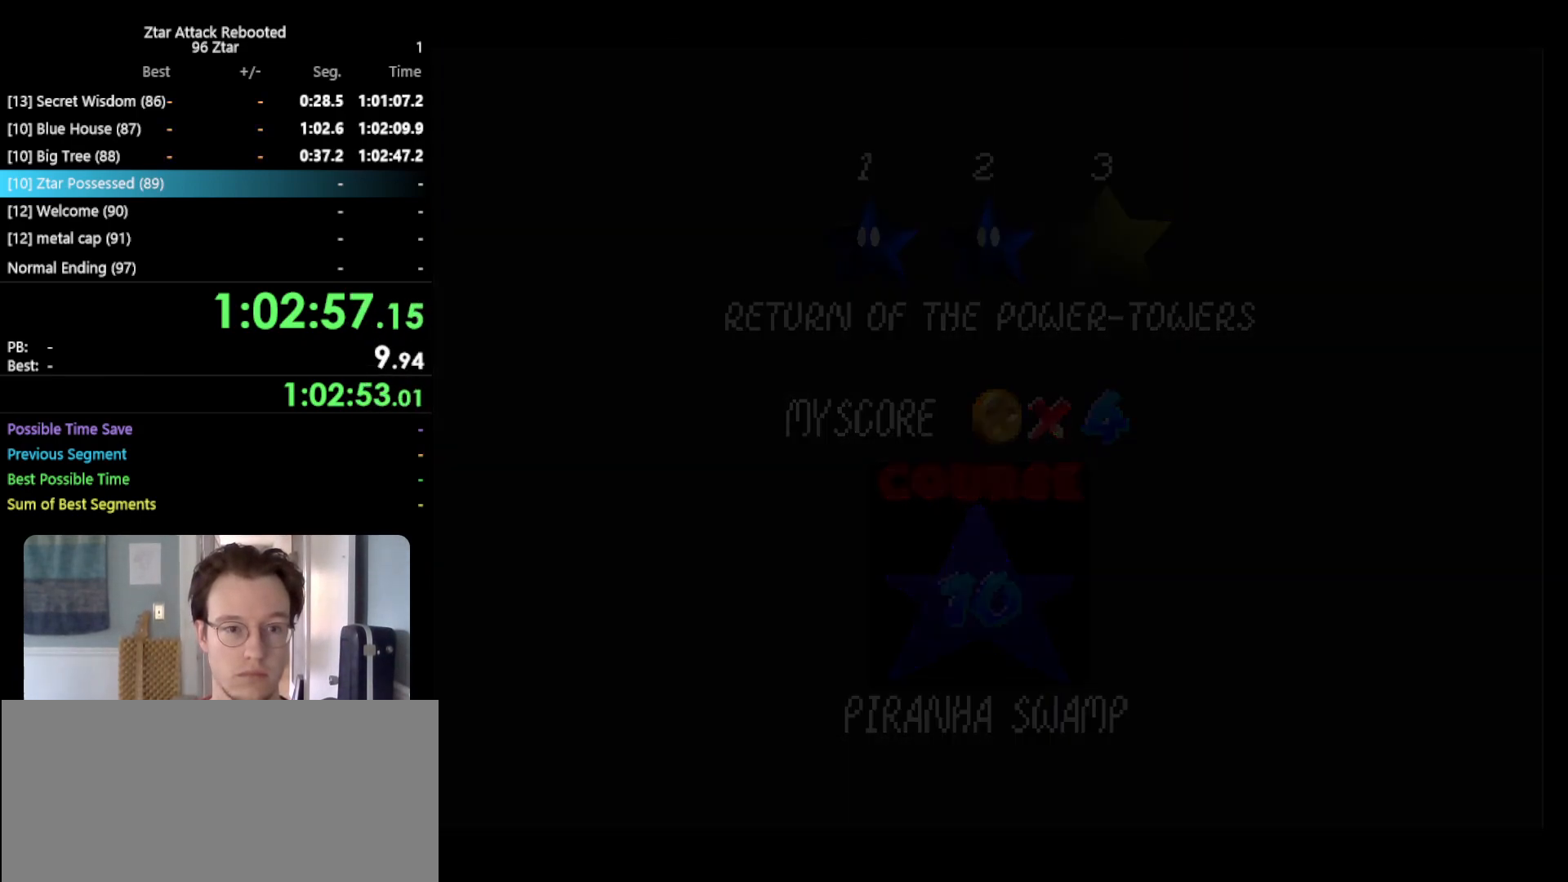
{"buttons": [], "left_stick": "down", "events": [[317, "left_stick", "down"]]}
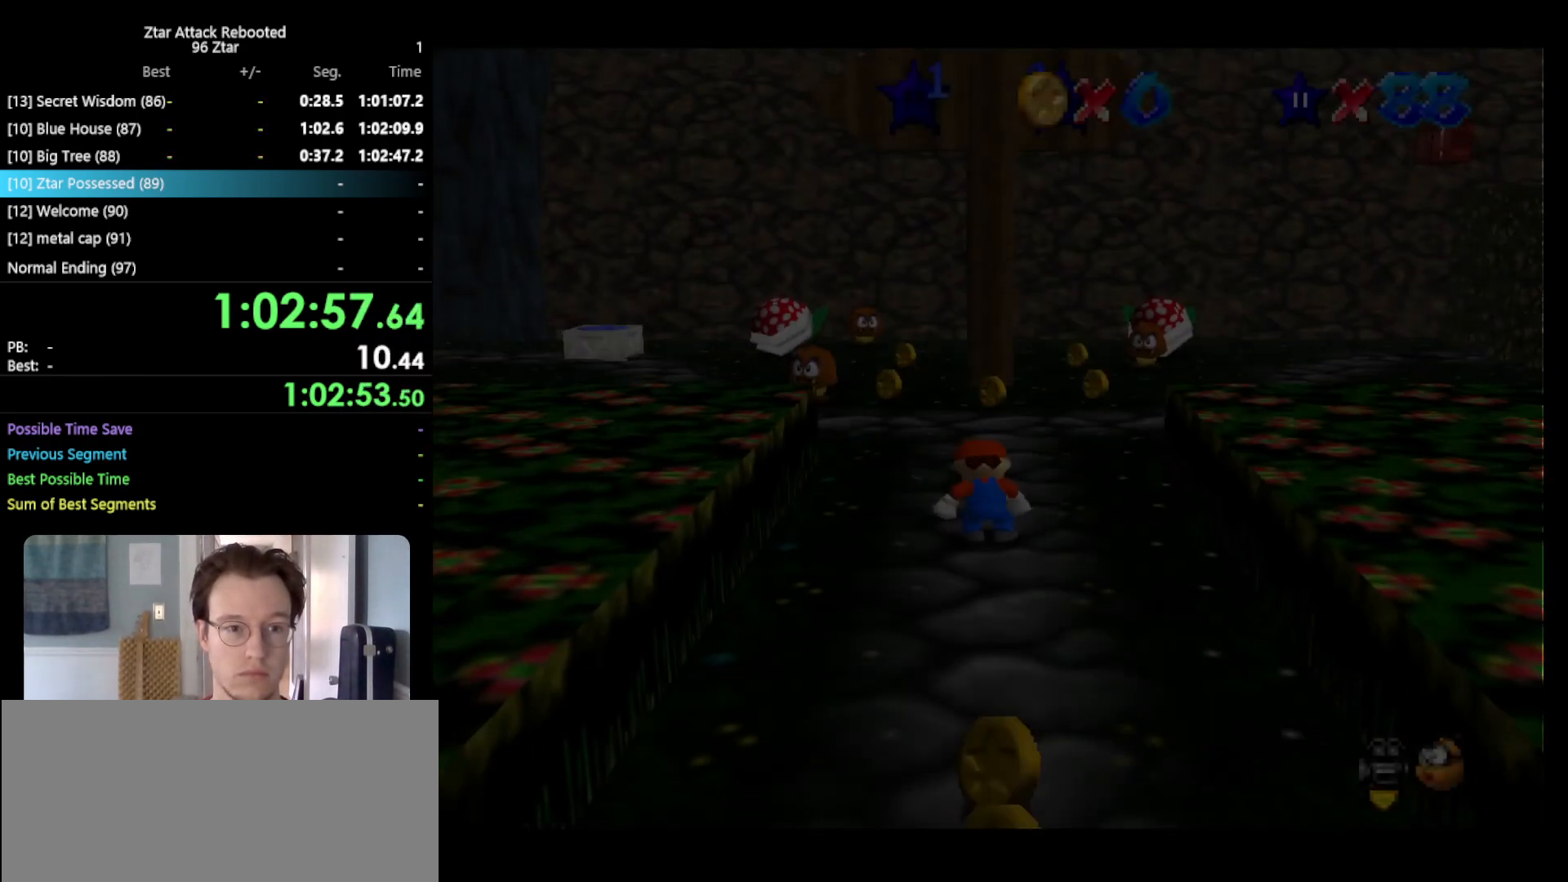
{"buttons": [], "left_stick": "down", "events": []}
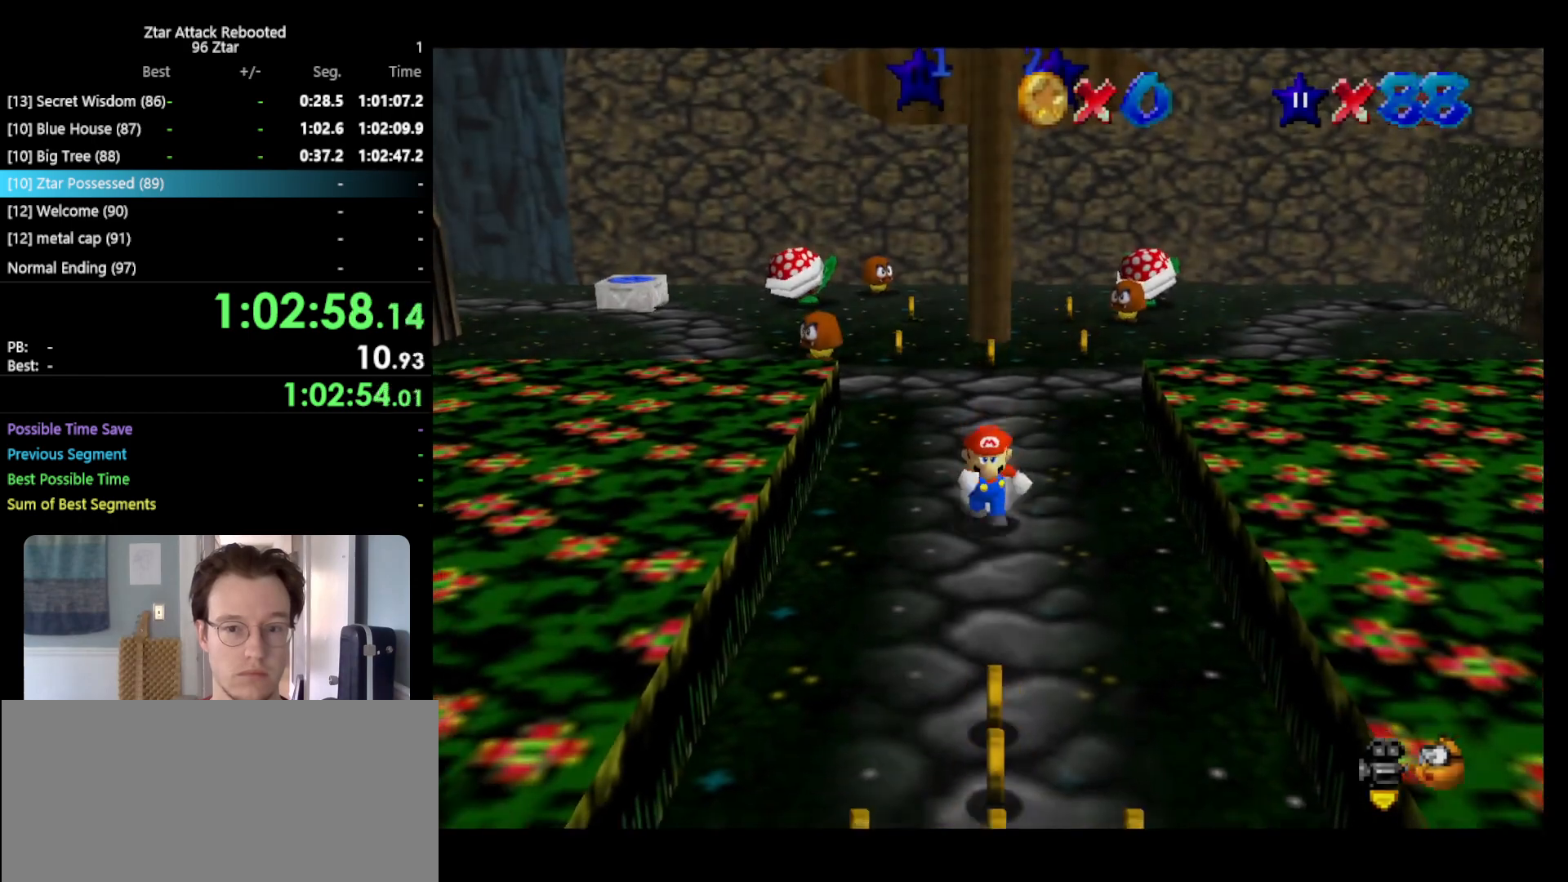
{"buttons": ["A", "Z"], "left_stick": "down", "events": [[67, "Z", "down"], [83, "A", "down"]]}
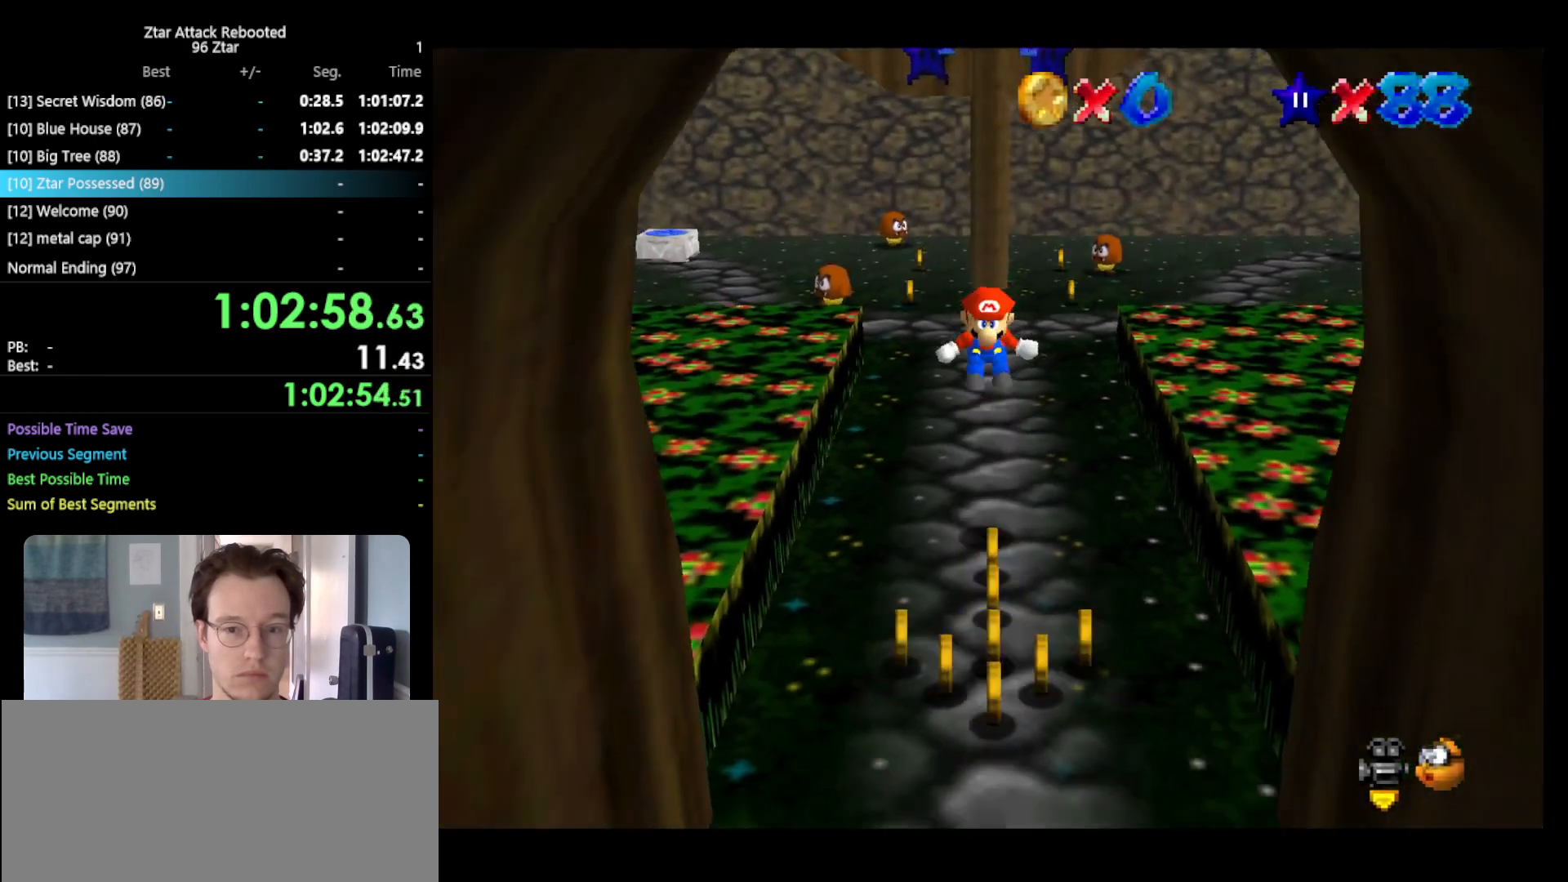
{"buttons": ["A", "Z"], "left_stick": "down", "events": []}
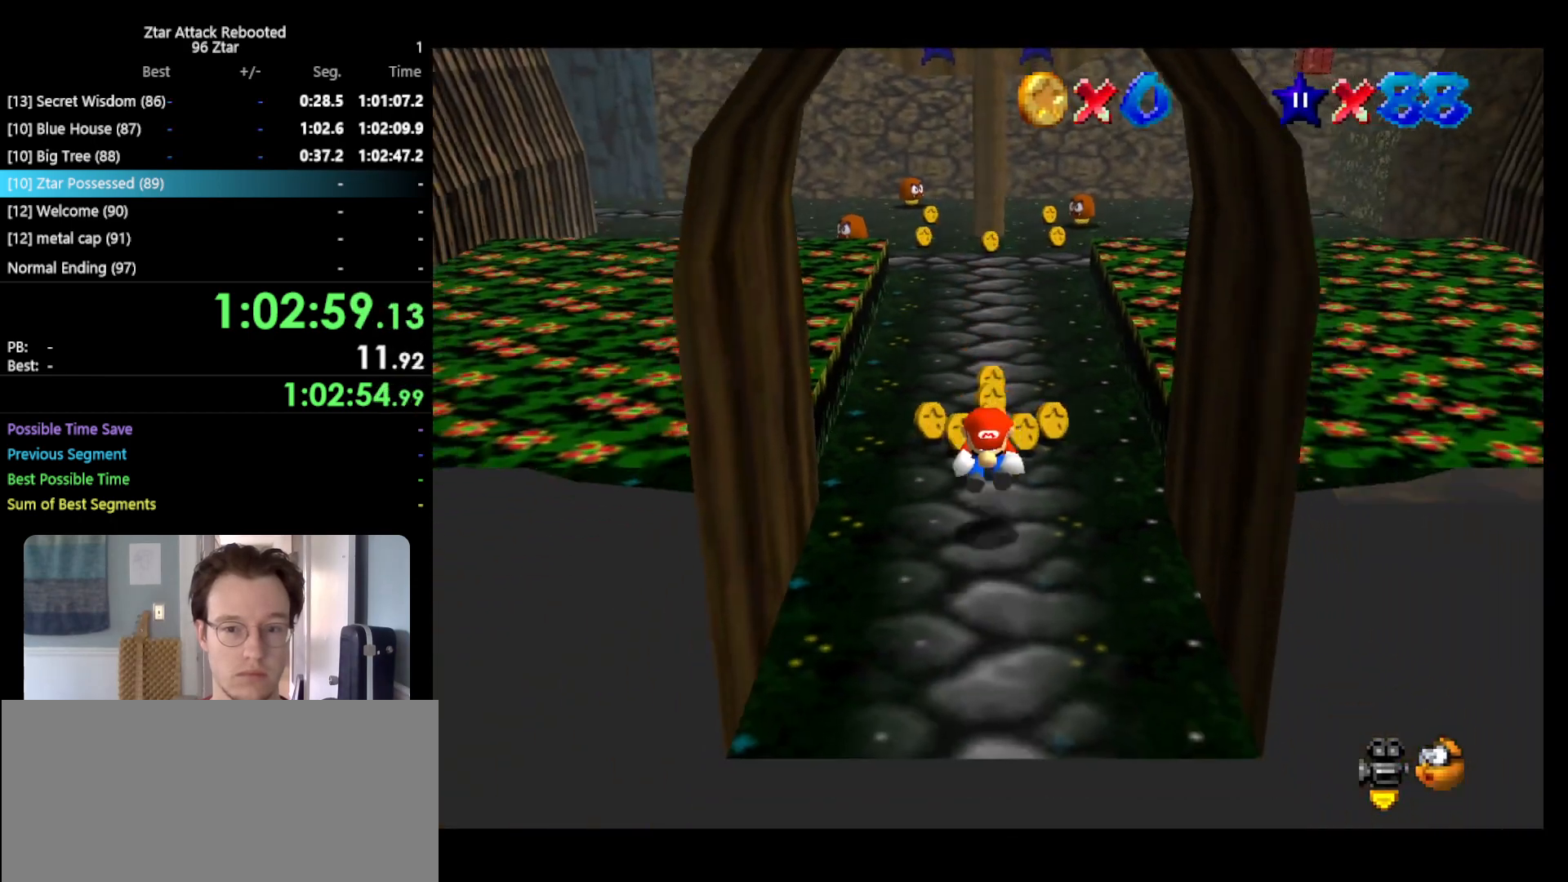
{"buttons": [], "left_stick": "center", "events": [[267, "A", "up"], [267, "Z", "up"], [367, "left_stick", "center"]]}
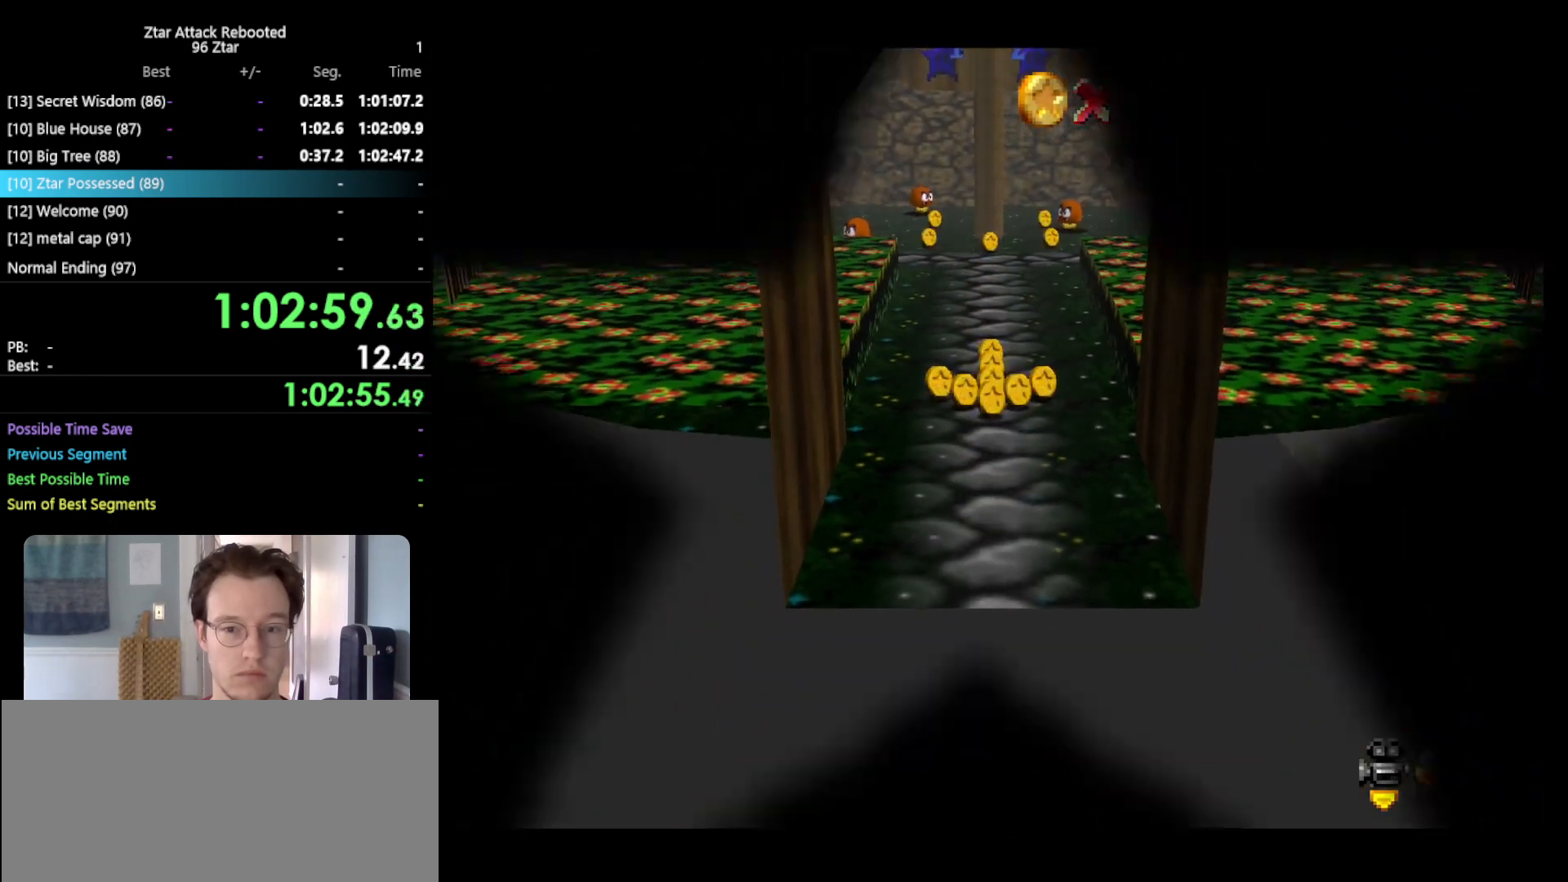
{"buttons": [], "left_stick": "center", "events": []}
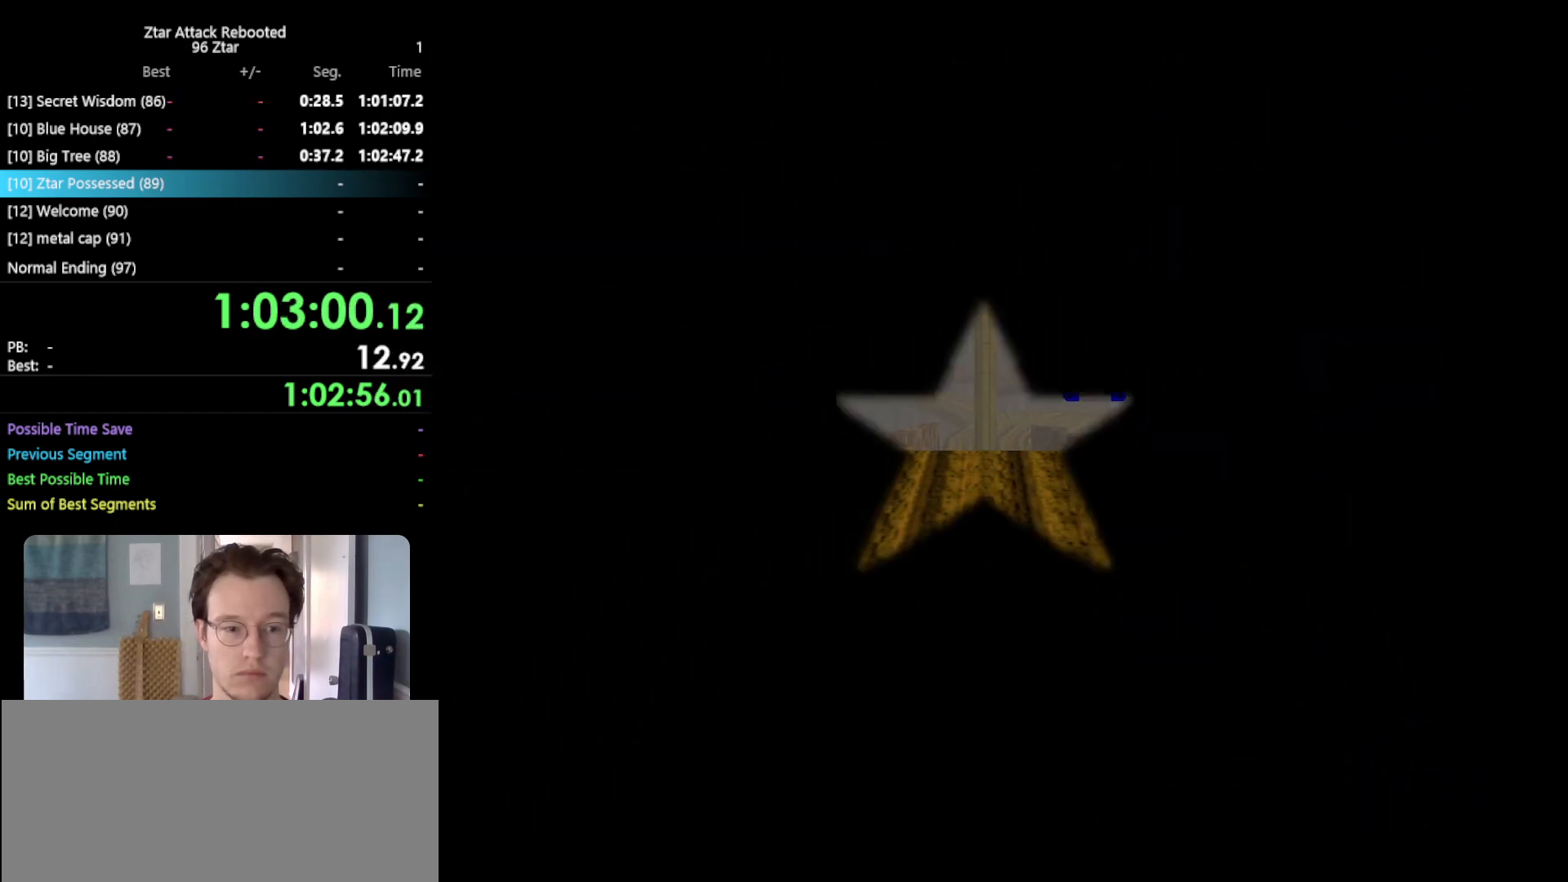
{"buttons": [], "left_stick": "center", "events": [[383, "left_stick", "up"], [467, "left_stick", "center"]]}
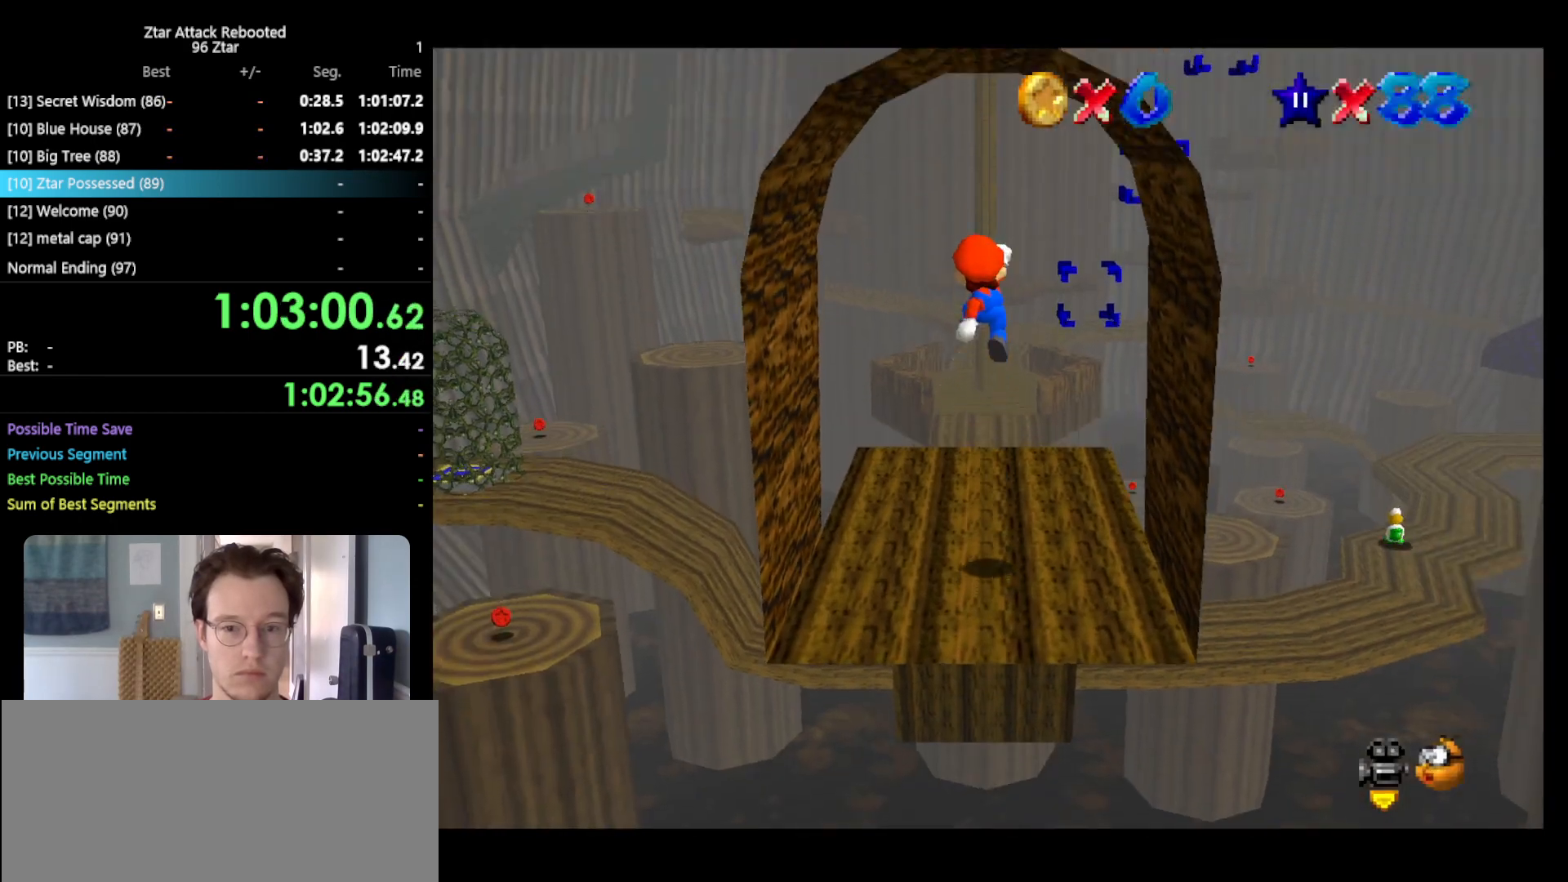
{"buttons": ["A"], "left_stick": "left", "events": [[67, "C_LEFT", "down"], [117, "C_LEFT", "up"], [117, "left_stick", "up-left"], [217, "A", "down"], [250, "left_stick", "left"]]}
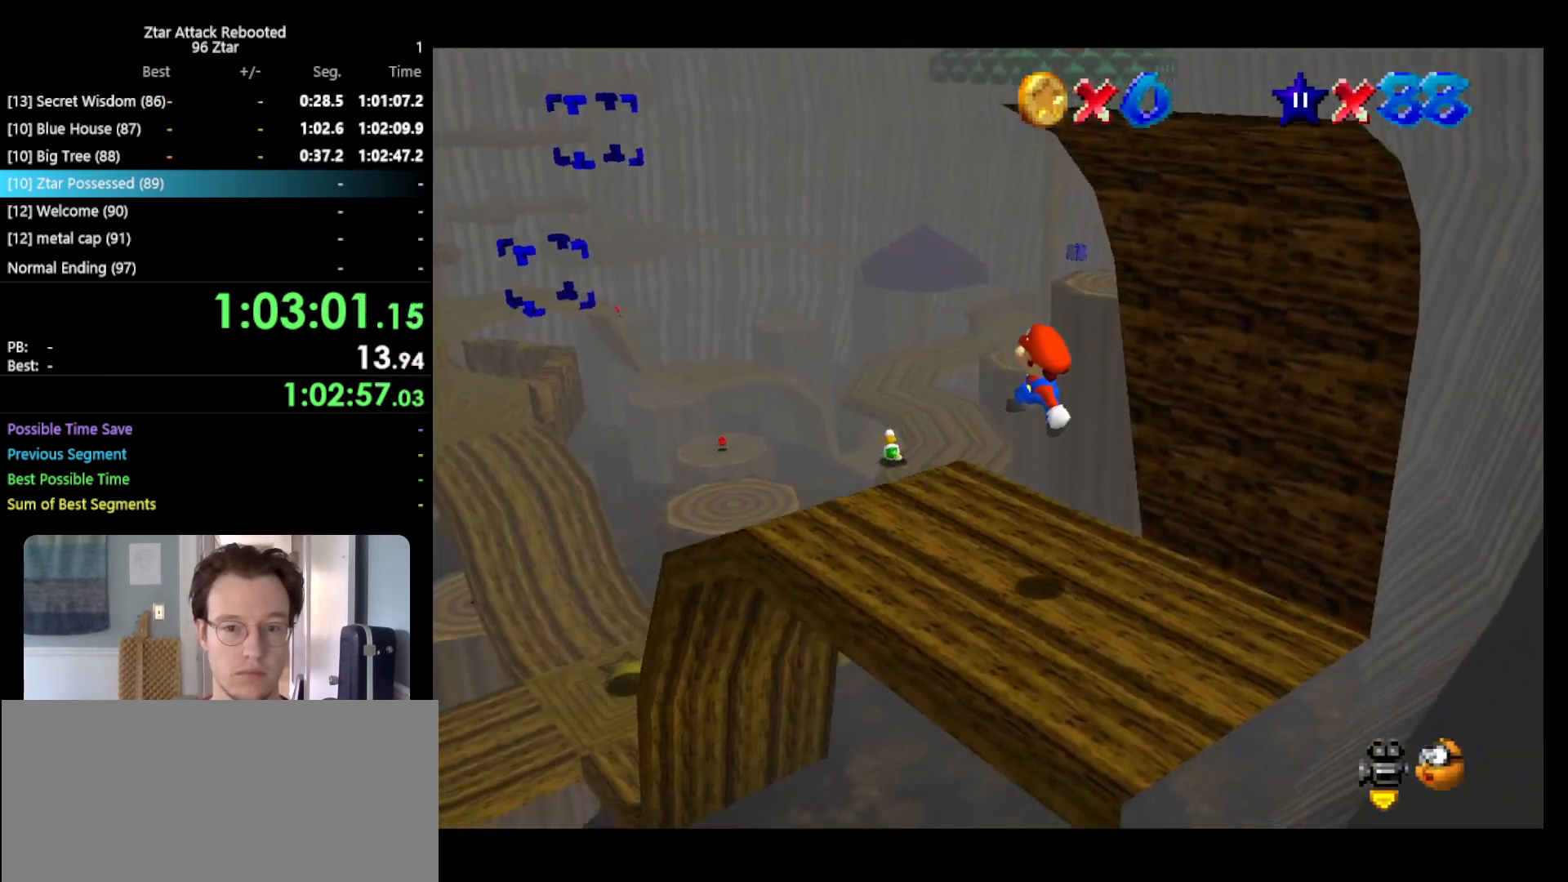
{"buttons": ["A"], "left_stick": "up-left", "events": [[483, "left_stick", "up-left"]]}
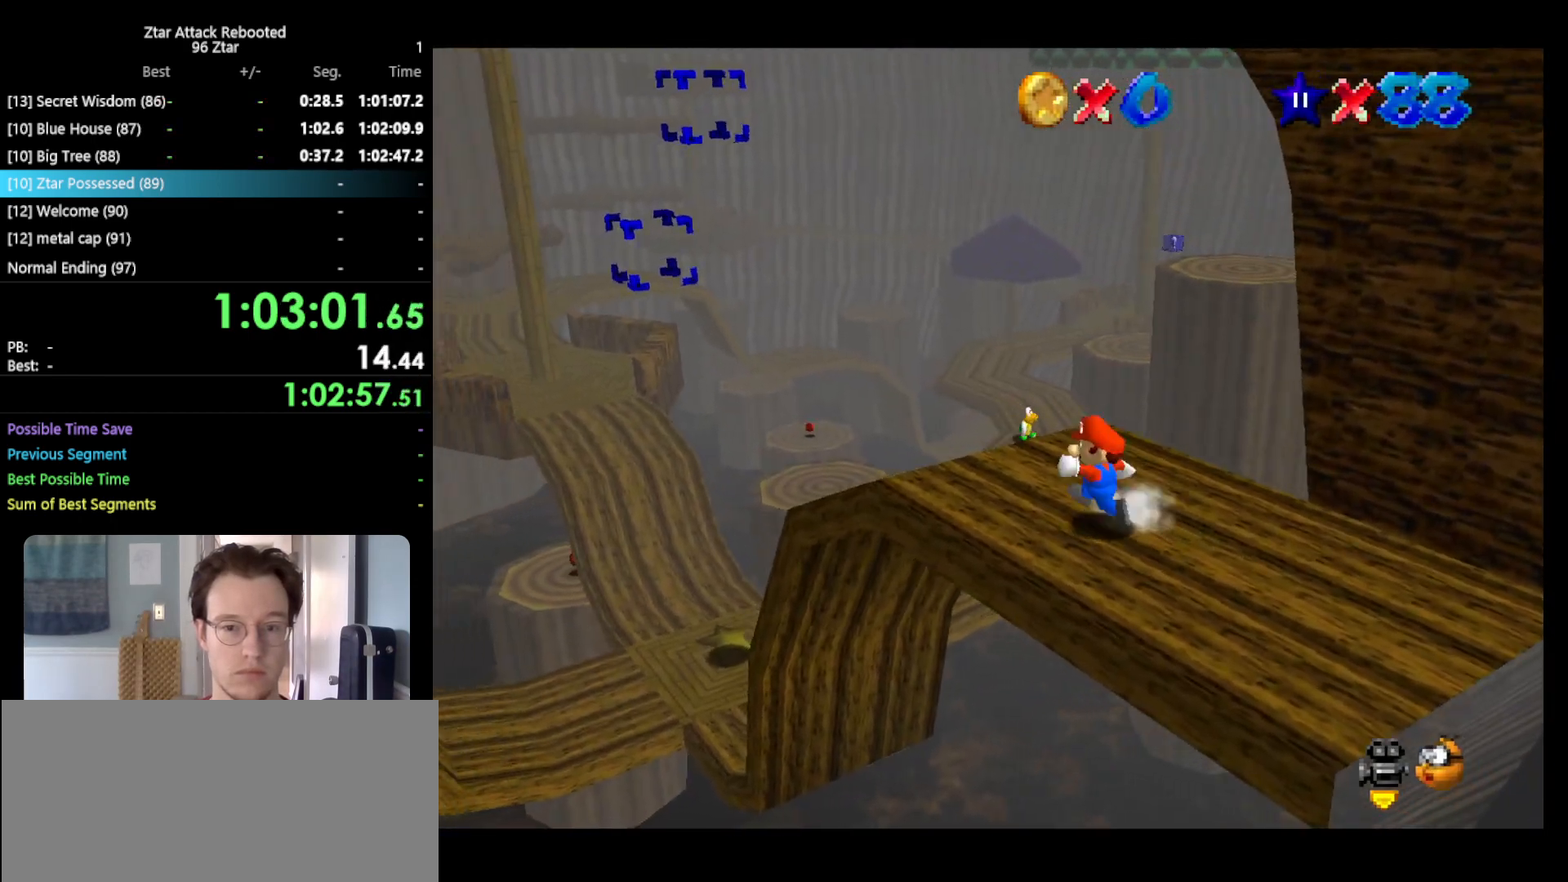
{"buttons": [], "left_stick": "up", "events": [[83, "left_stick", "up"], [267, "B", "down"], [350, "B", "up"], [433, "A", "up"]]}